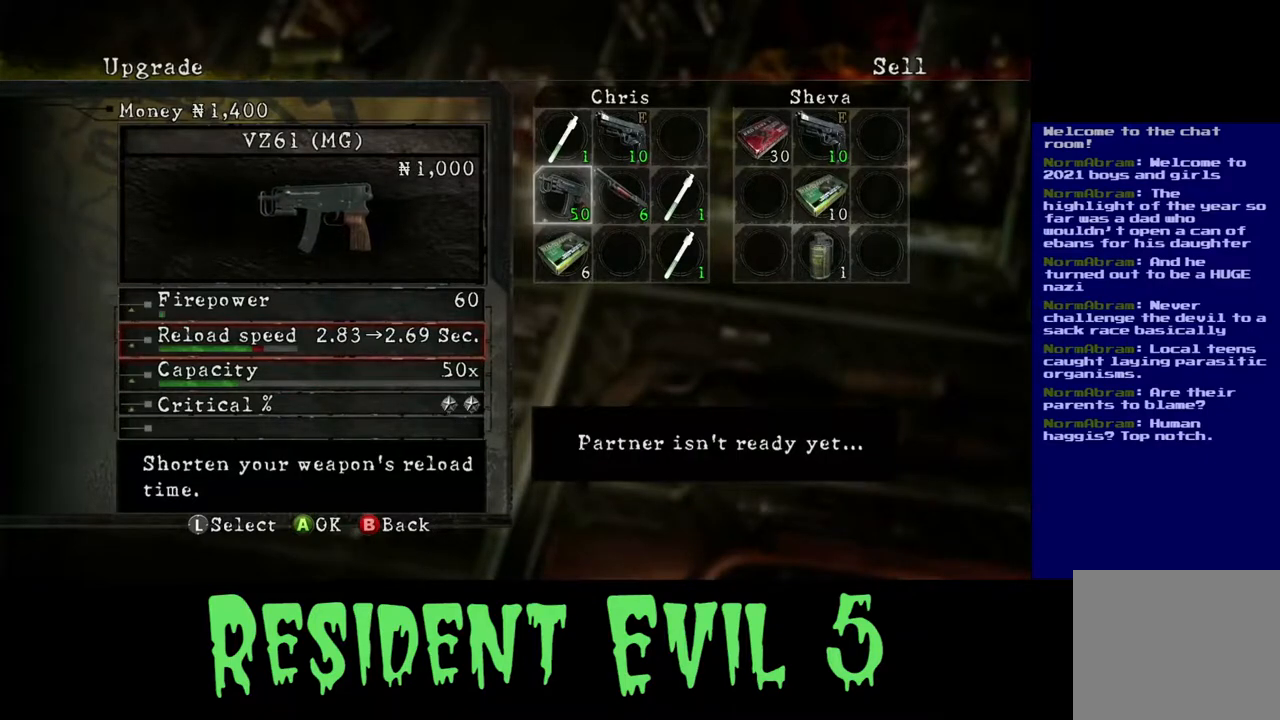
Gameplay with a controller (Xbox layout); each line is a JSON object with the inputs held at the frame after it. "events" lists button and stick changes between this image and that frame as [ms after this image, input, new state], when the widget could be followed in between.
{"buttons": [], "left_stick": "center", "right_stick": "center", "events": []}
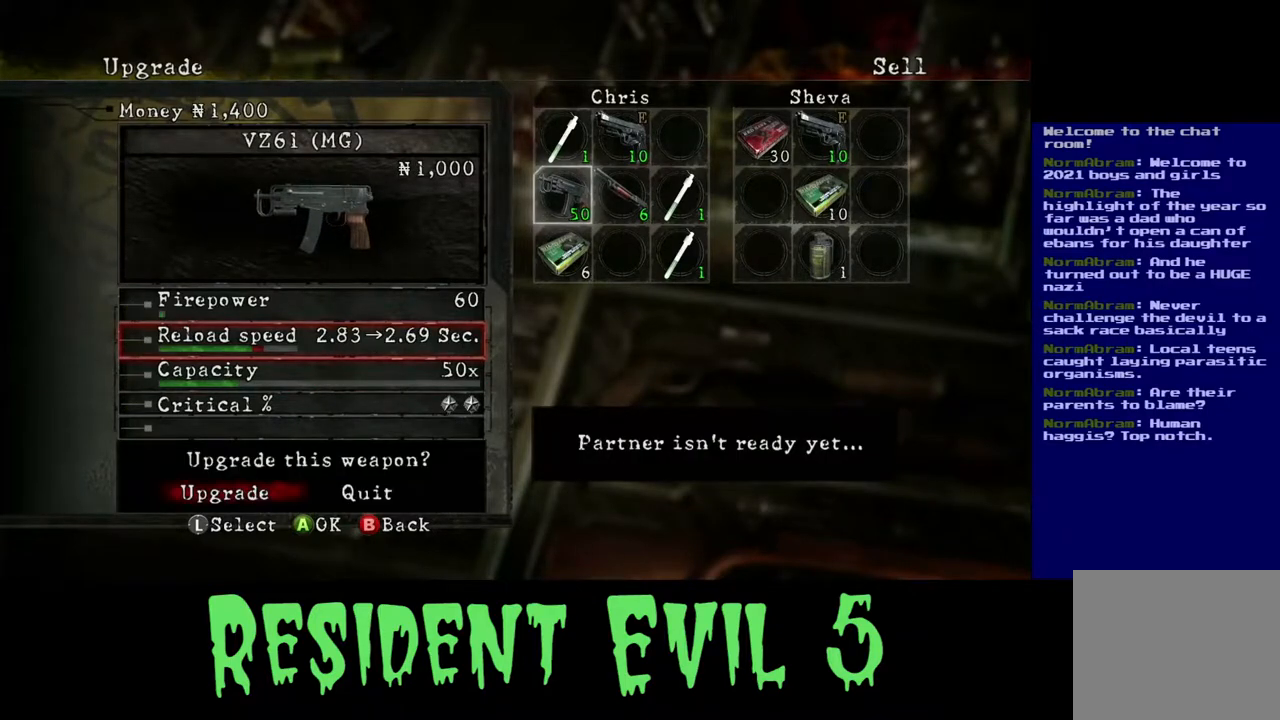
{"buttons": [], "left_stick": "center", "right_stick": "center", "events": []}
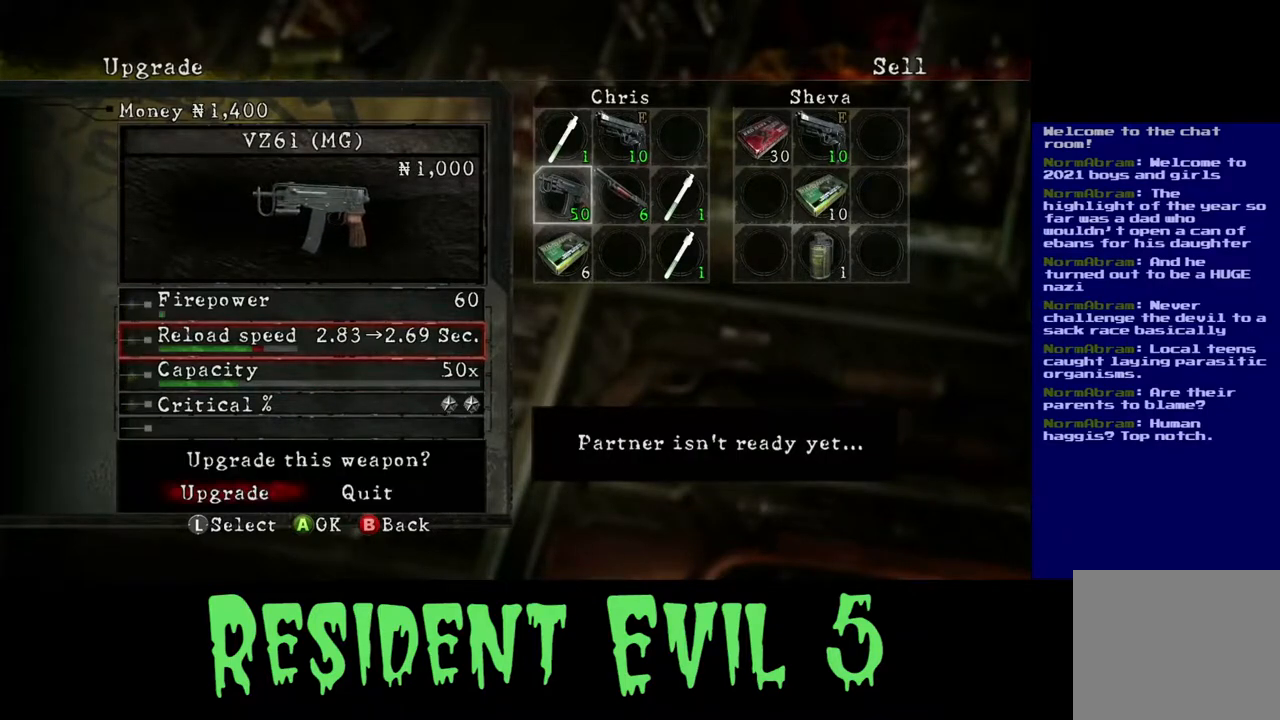
{"buttons": [], "left_stick": "center", "right_stick": "center", "events": [[150, "A", "down"], [250, "A", "up"]]}
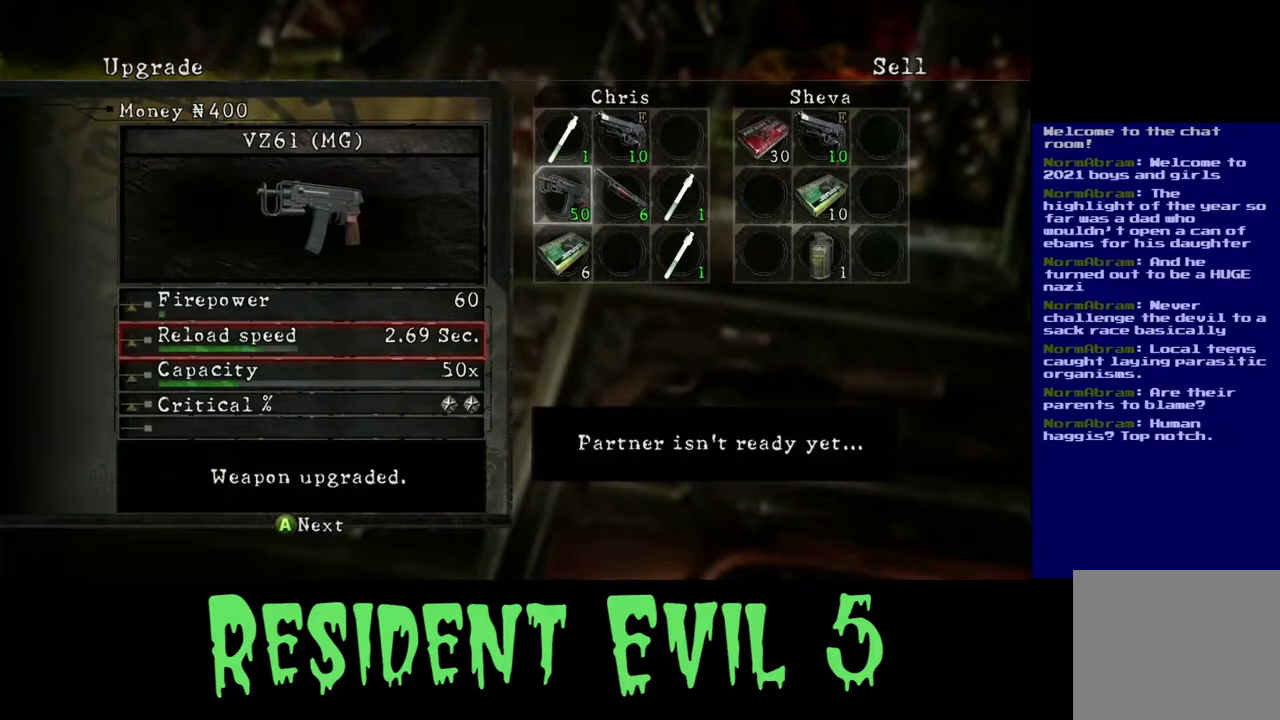
{"buttons": [], "left_stick": "center", "right_stick": "center", "events": []}
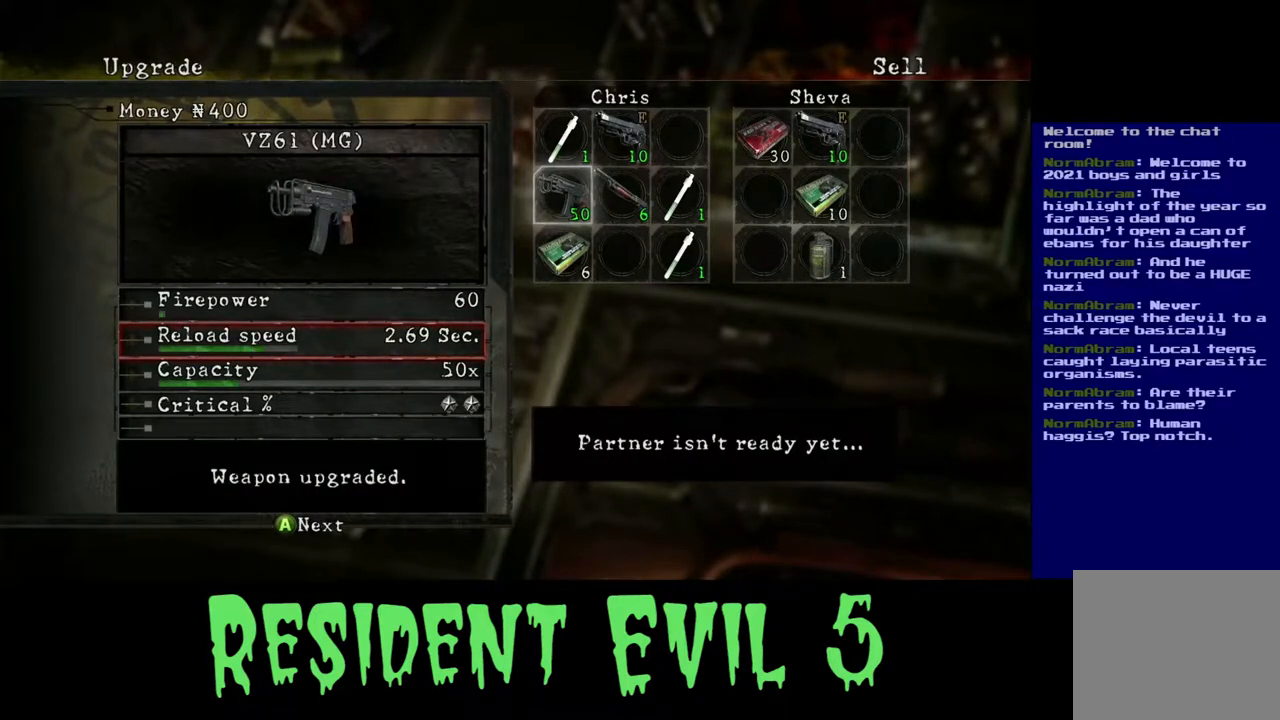
{"buttons": [], "left_stick": "down", "right_stick": "center", "events": [[17, "left_stick", "down"], [167, "left_stick", "center"], [483, "left_stick", "down"]]}
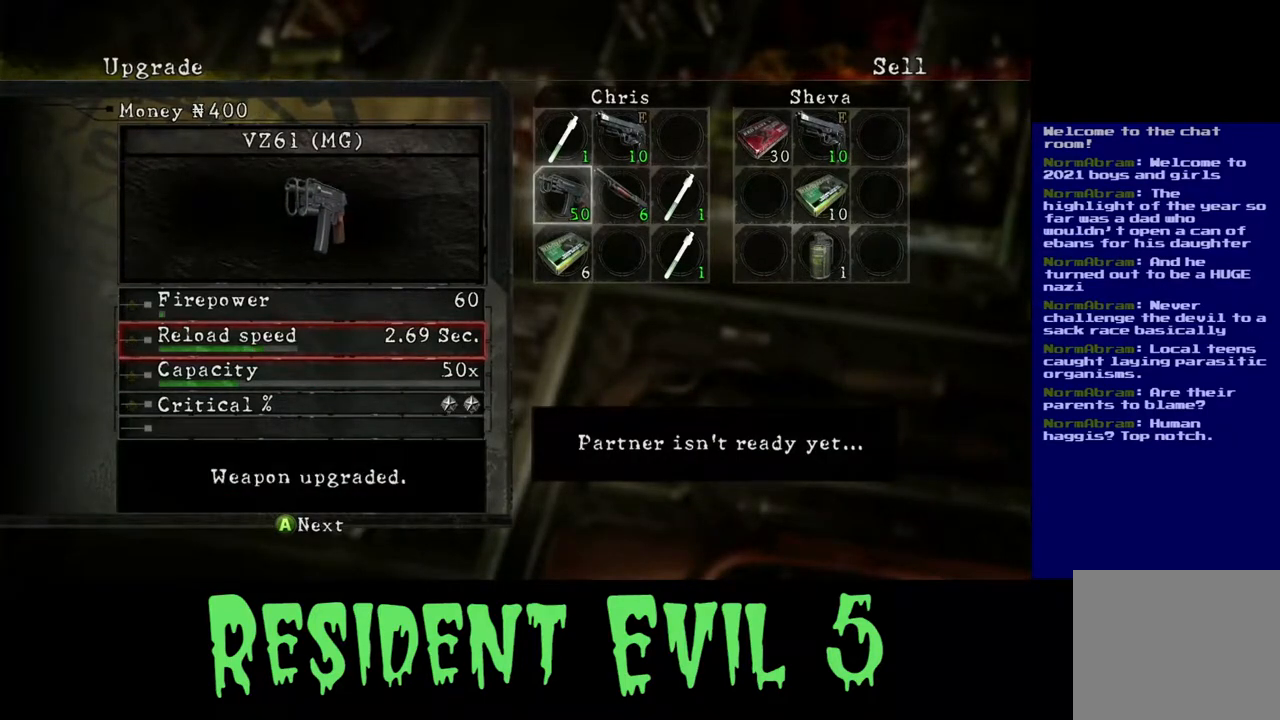
{"buttons": [], "left_stick": "center", "right_stick": "center", "events": [[200, "left_stick", "center"]]}
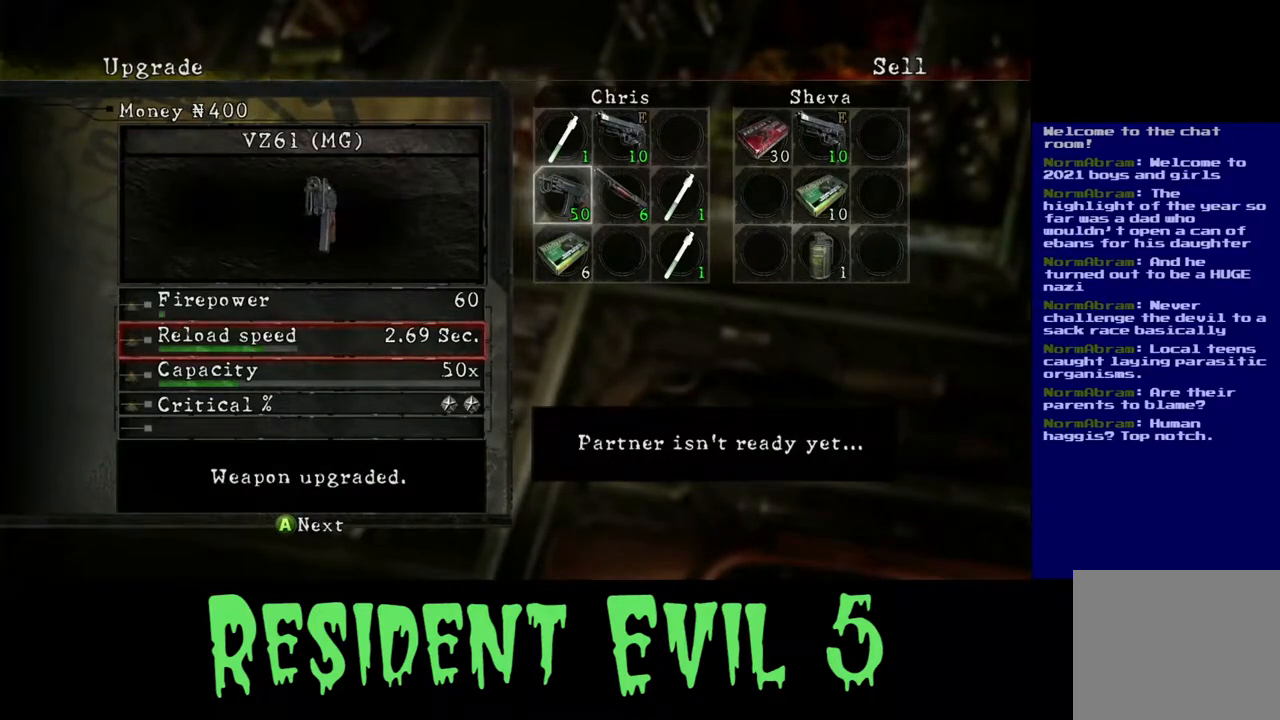
{"buttons": [], "left_stick": "center", "right_stick": "center", "events": []}
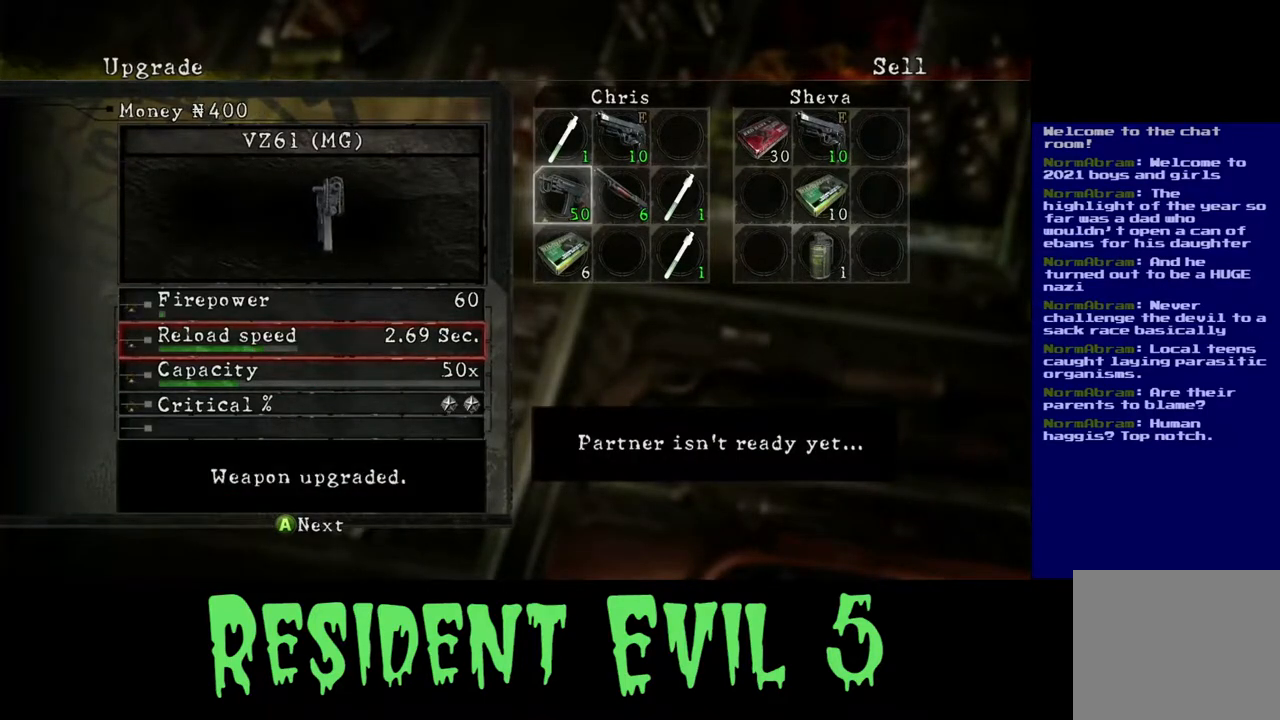
{"buttons": [], "left_stick": "center", "right_stick": "center", "events": []}
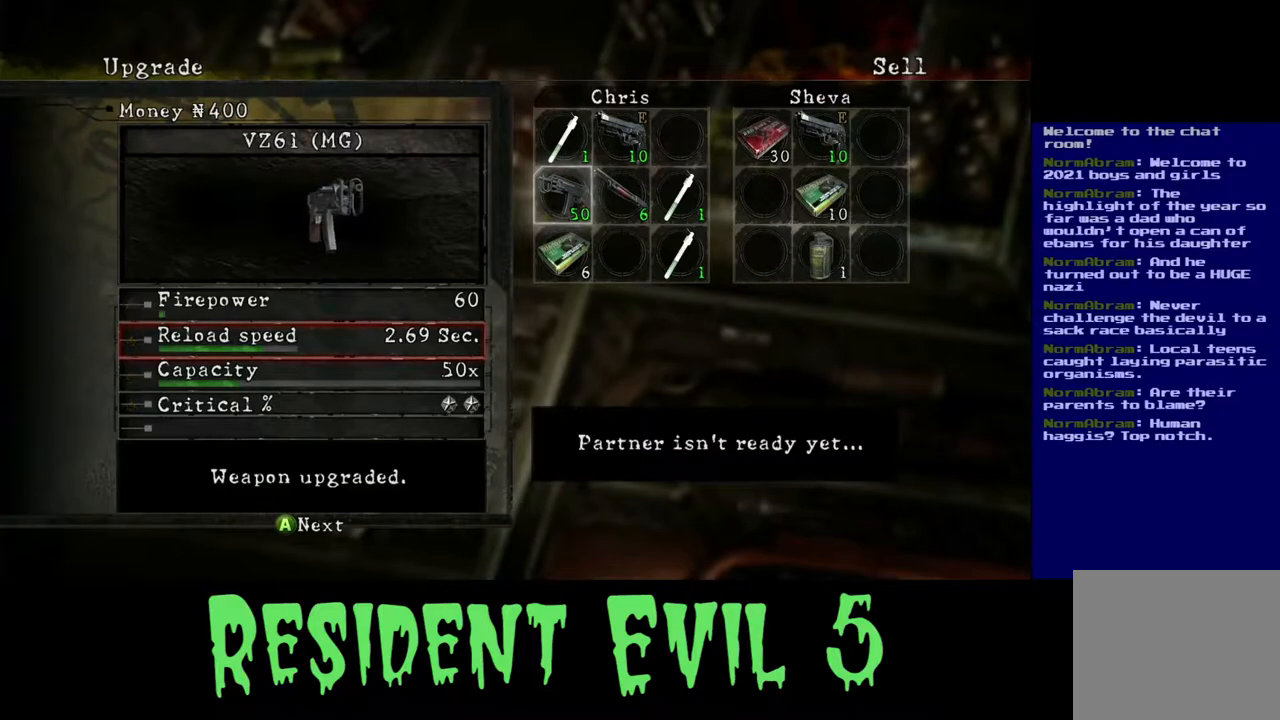
{"buttons": ["B"], "left_stick": "center", "right_stick": "center", "events": [[450, "B", "down"]]}
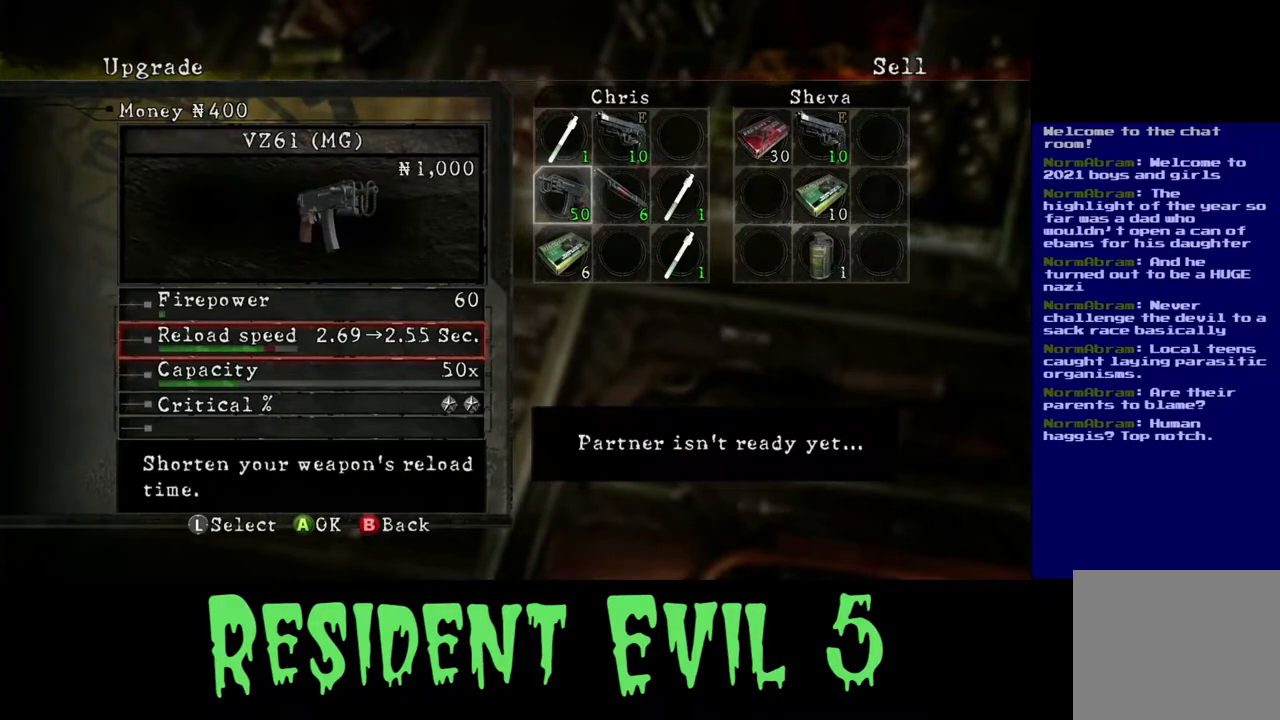
{"buttons": [], "left_stick": "center", "right_stick": "center", "events": [[83, "B", "up"]]}
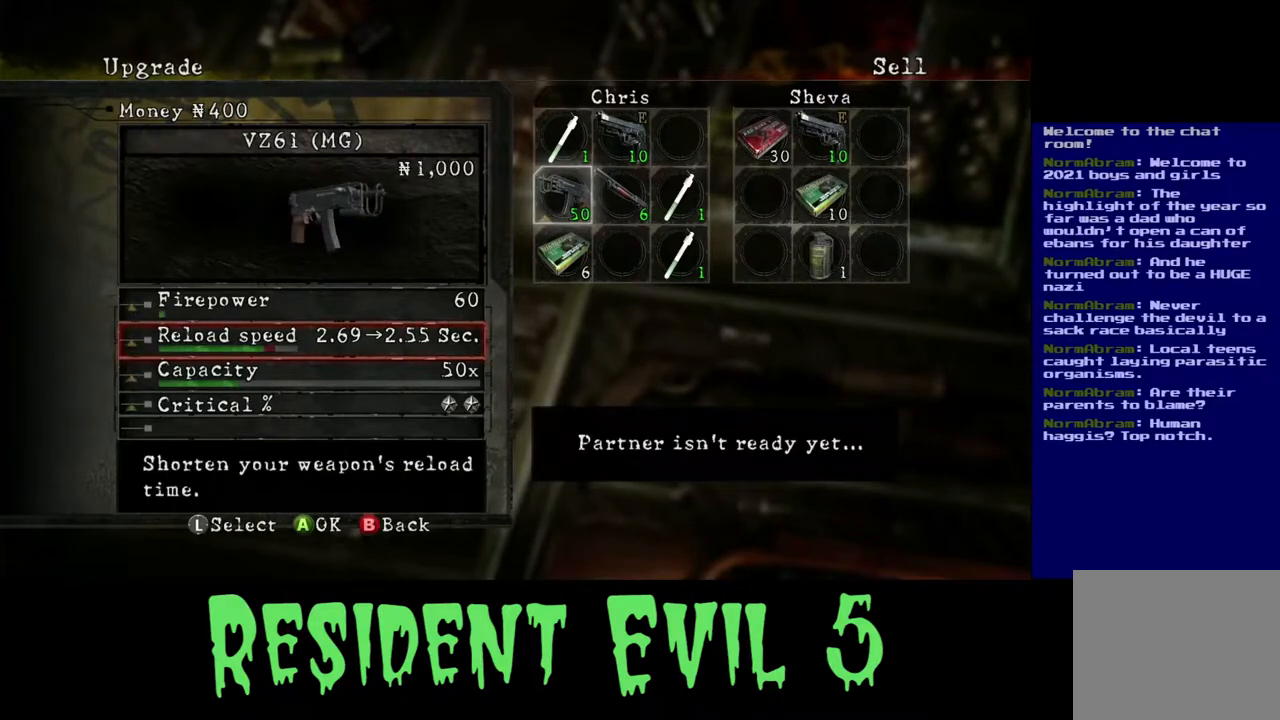
{"buttons": [], "left_stick": "center", "right_stick": "center", "events": []}
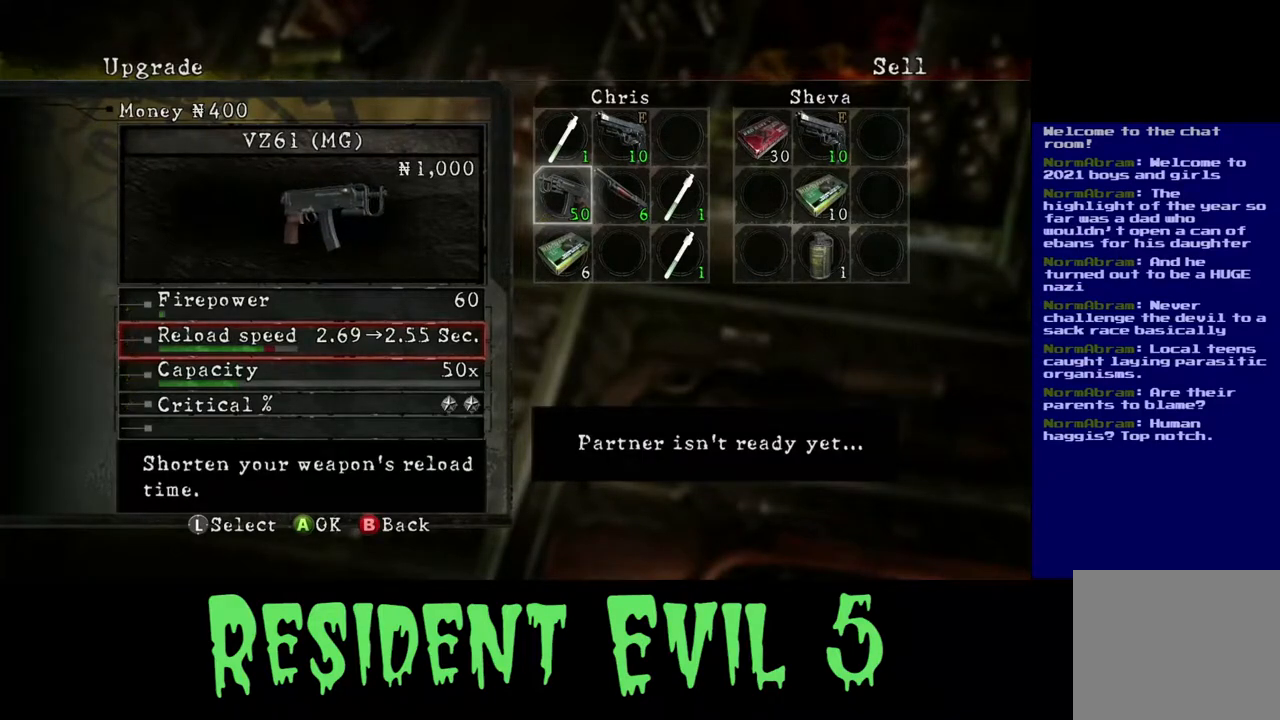
{"buttons": [], "left_stick": "center", "right_stick": "center", "events": []}
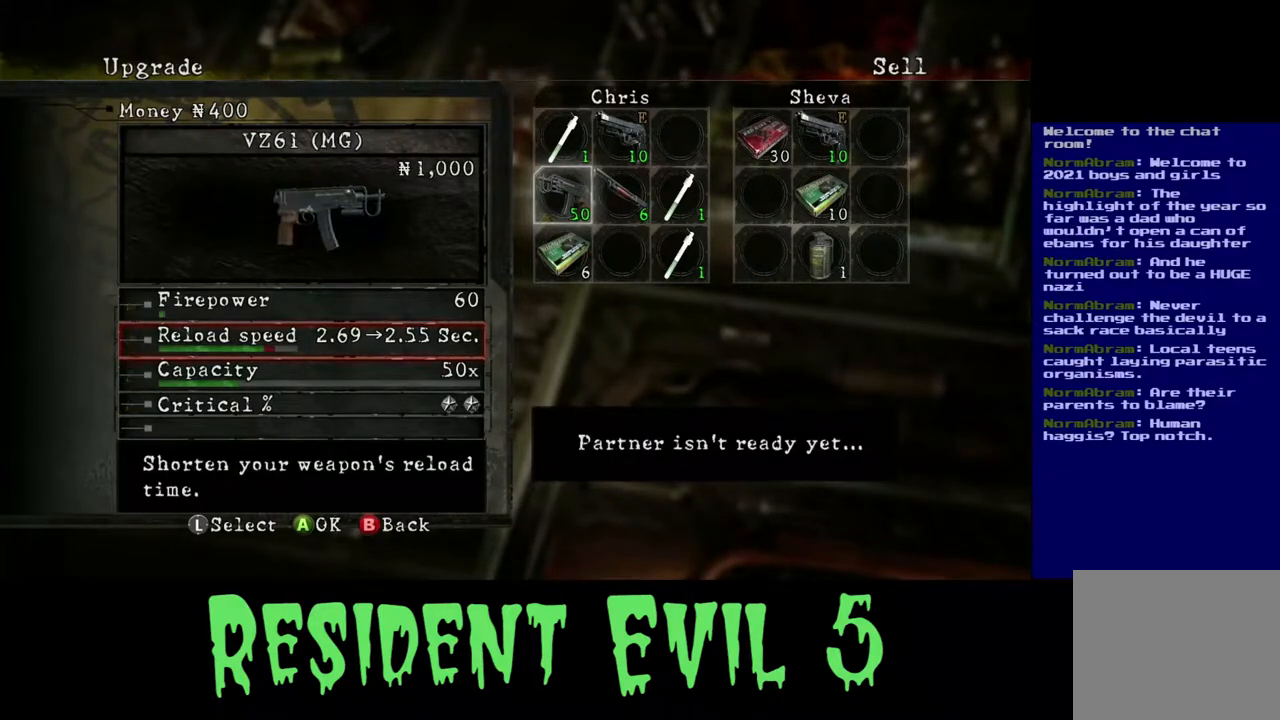
{"buttons": [], "left_stick": "center", "right_stick": "center", "events": []}
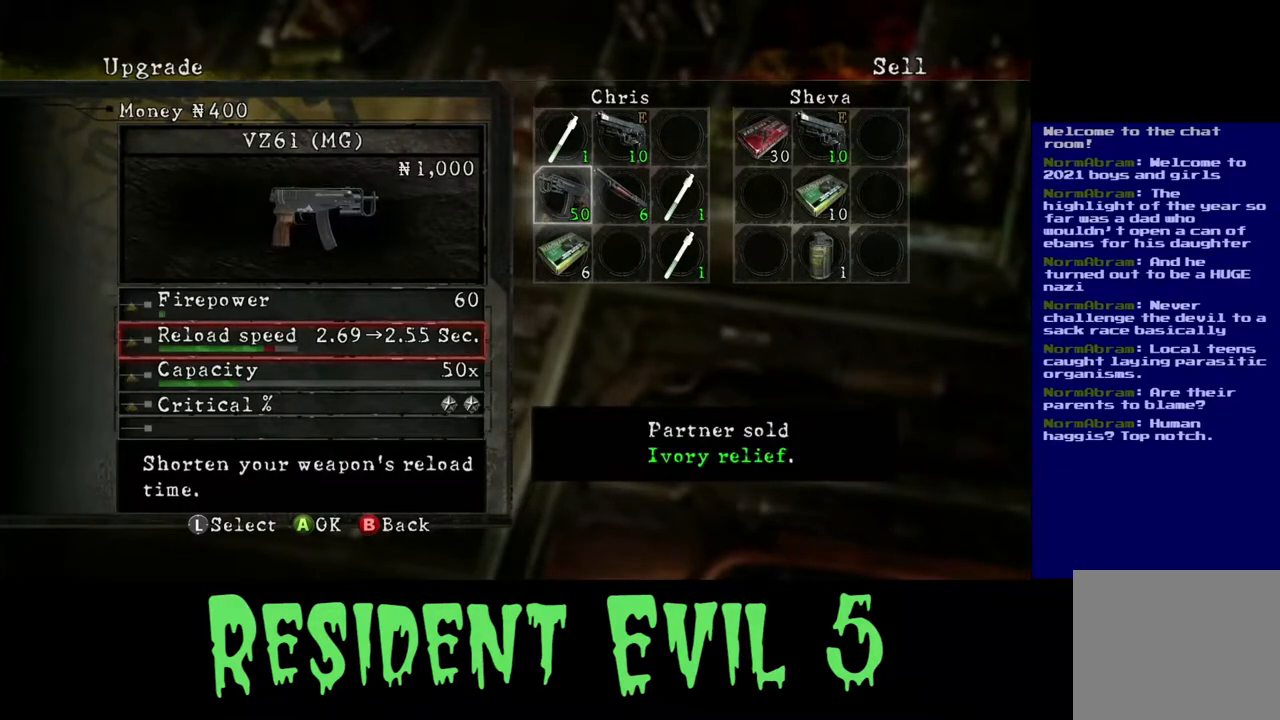
{"buttons": [], "left_stick": "center", "right_stick": "center", "events": []}
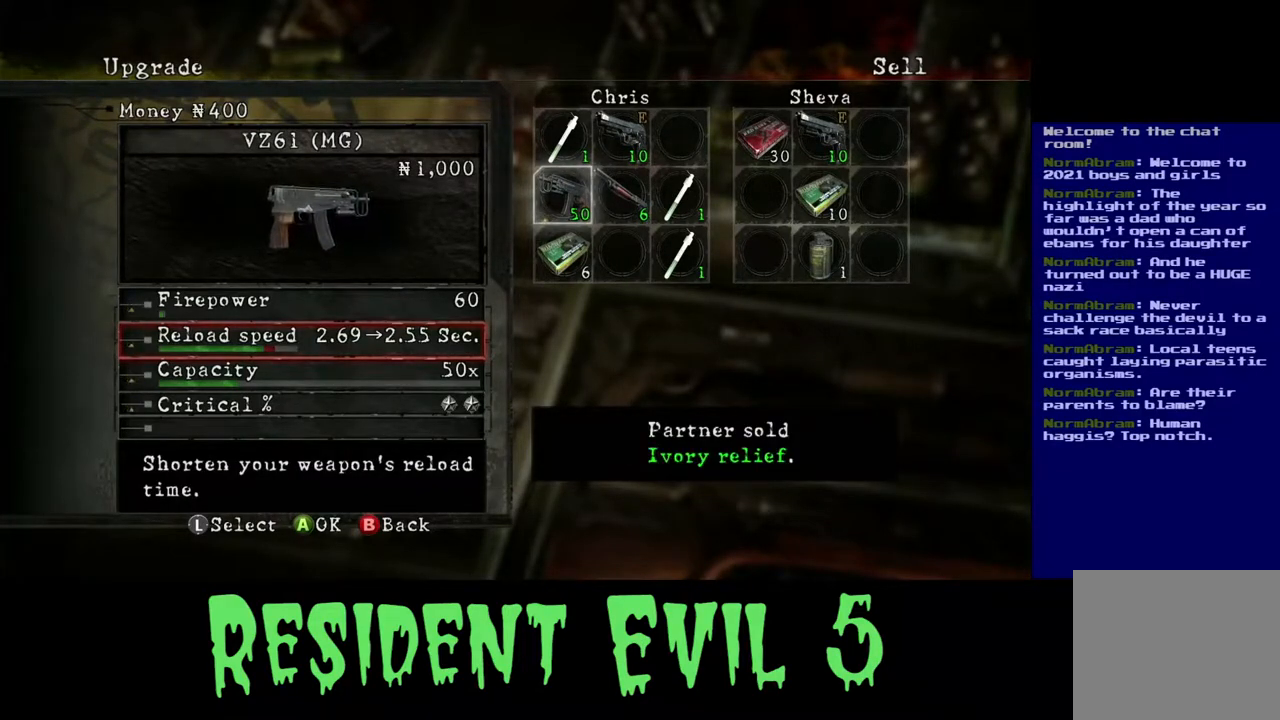
{"buttons": [], "left_stick": "center", "right_stick": "center", "events": []}
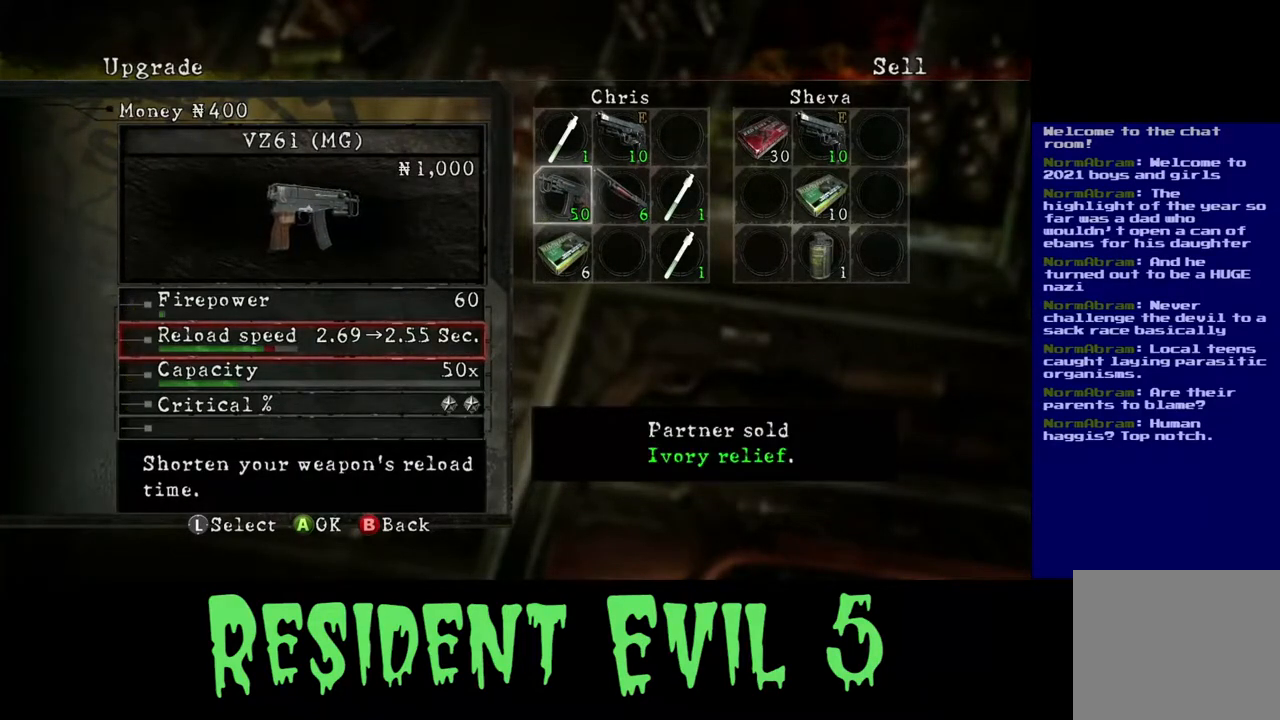
{"buttons": [], "left_stick": "center", "right_stick": "center", "events": []}
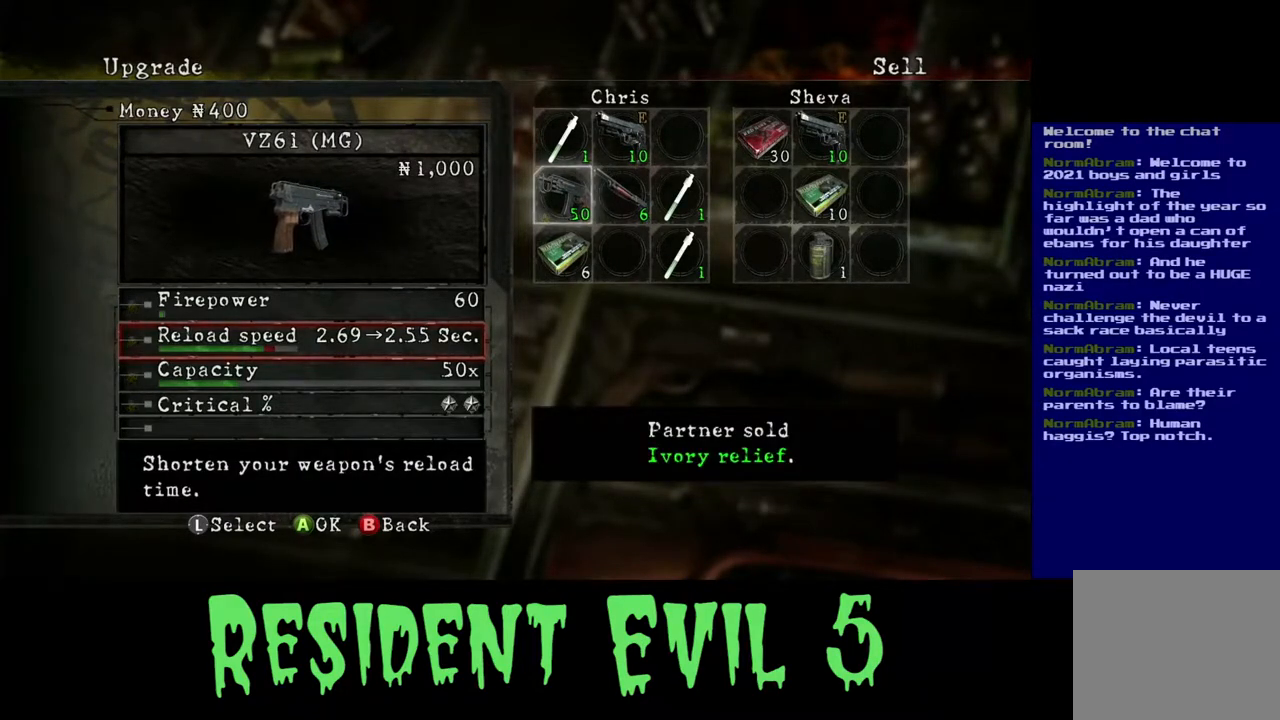
{"buttons": [], "left_stick": "center", "right_stick": "center", "events": []}
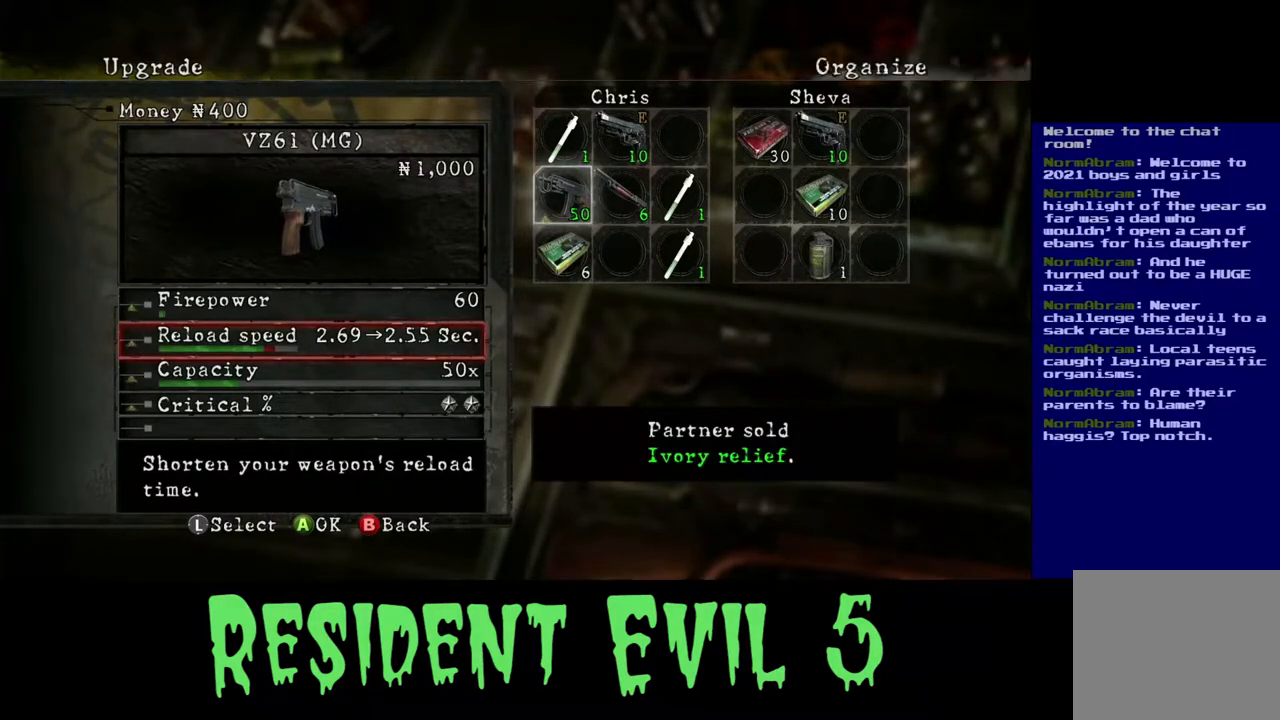
{"buttons": [], "left_stick": "center", "right_stick": "center", "events": []}
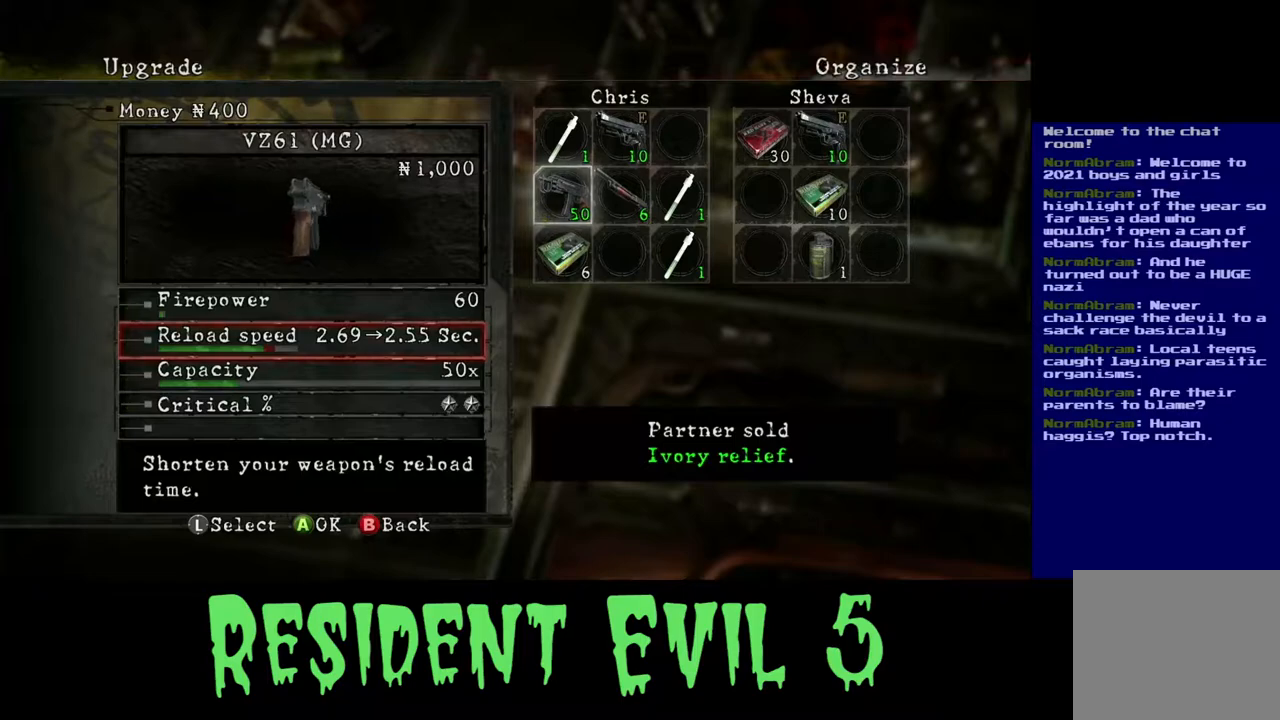
{"buttons": [], "left_stick": "center", "right_stick": "center", "events": []}
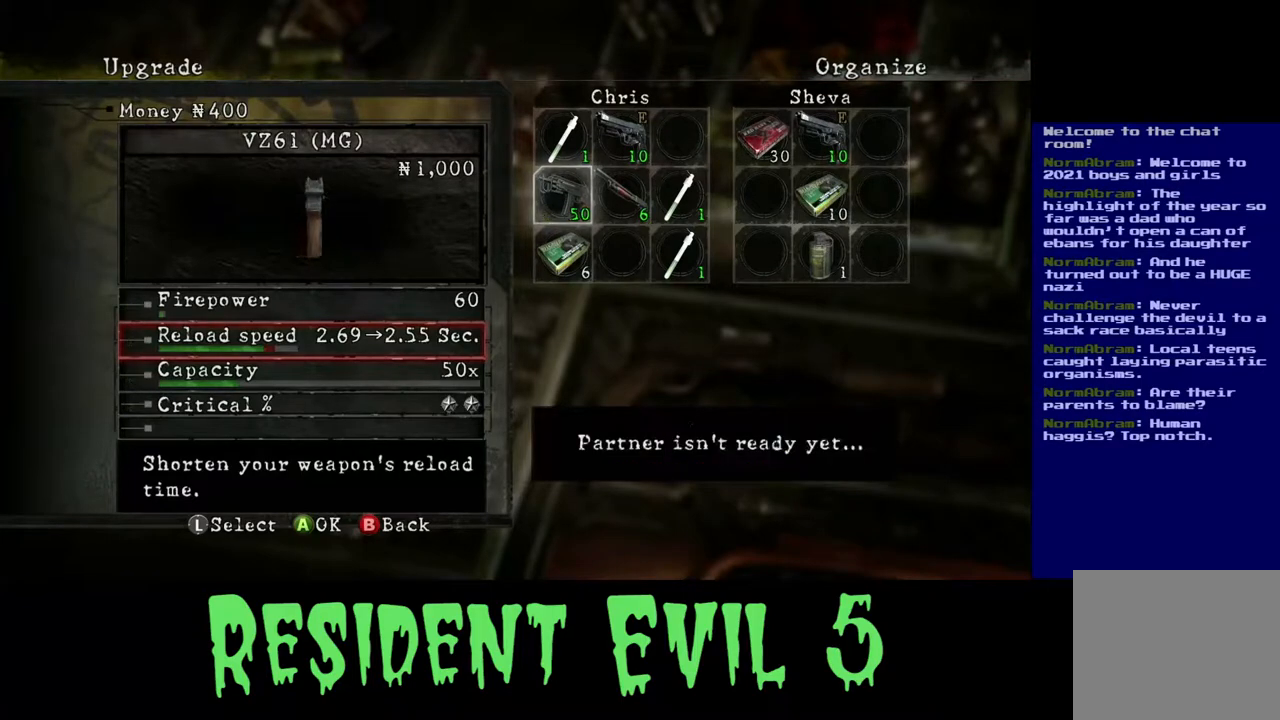
{"buttons": [], "left_stick": "center", "right_stick": "center", "events": []}
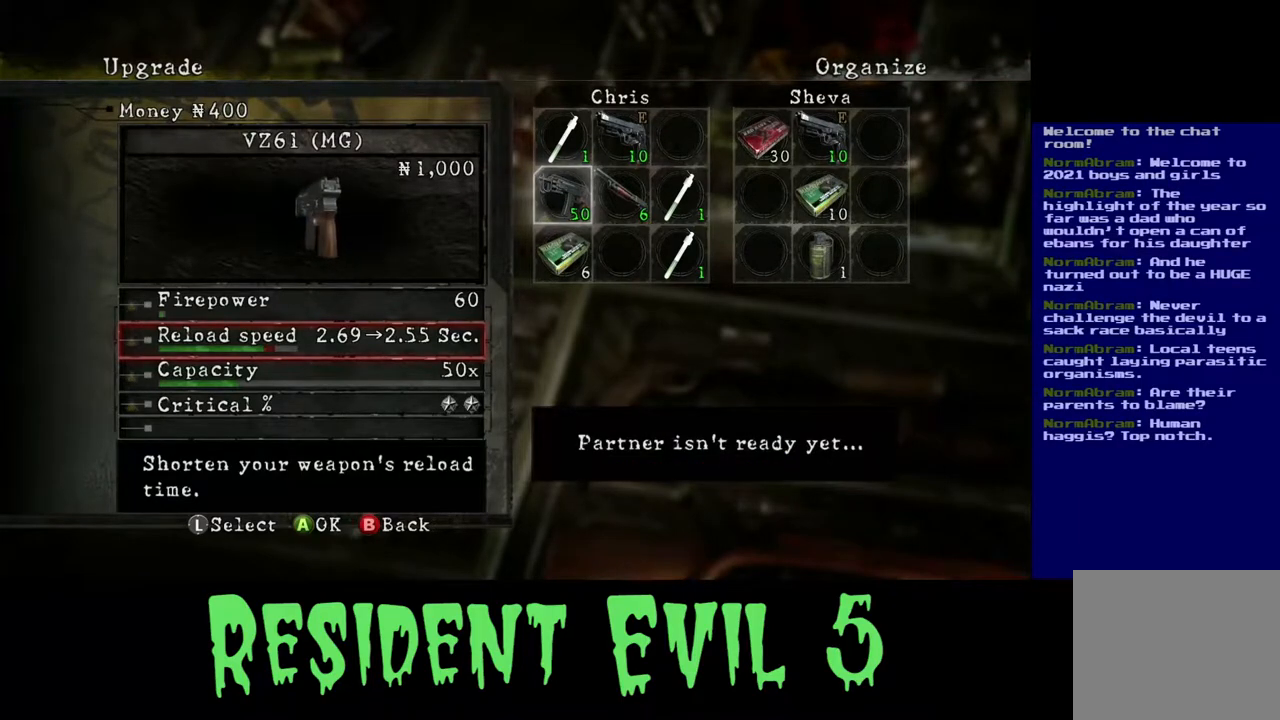
{"buttons": [], "left_stick": "center", "right_stick": "center", "events": [[283, "B", "down"], [367, "B", "up"]]}
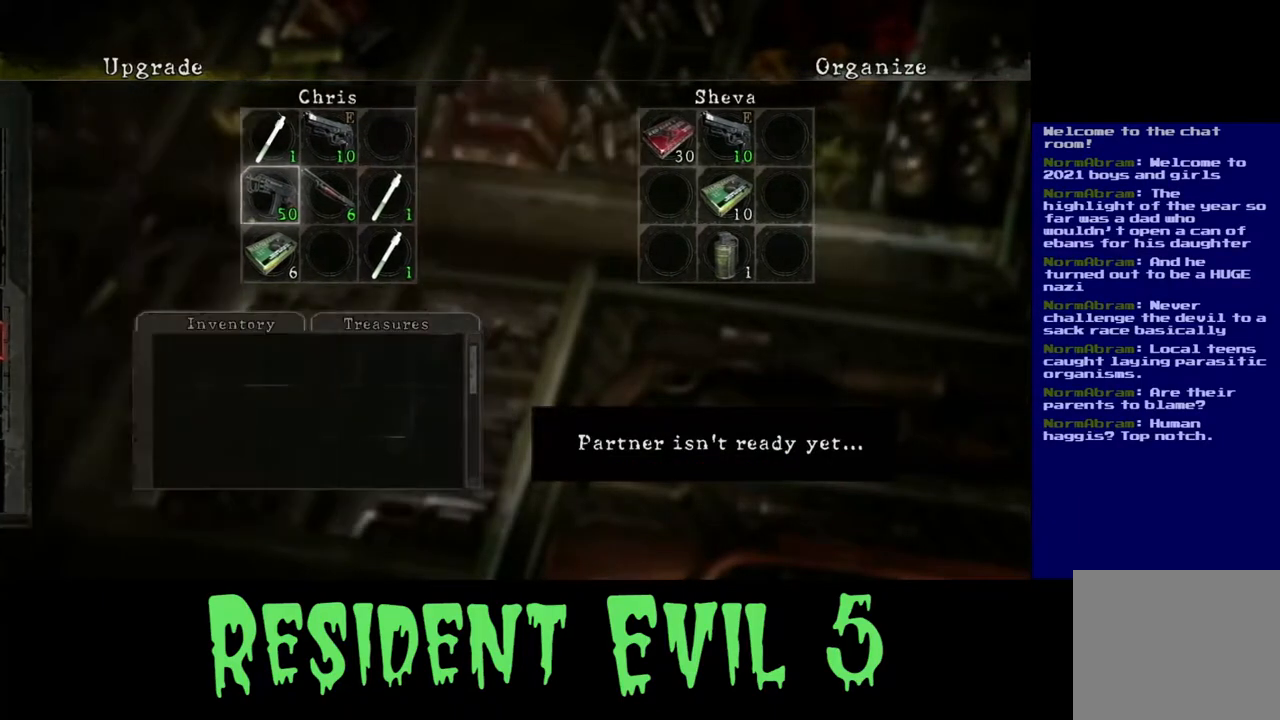
{"buttons": [], "left_stick": "center", "right_stick": "center", "events": []}
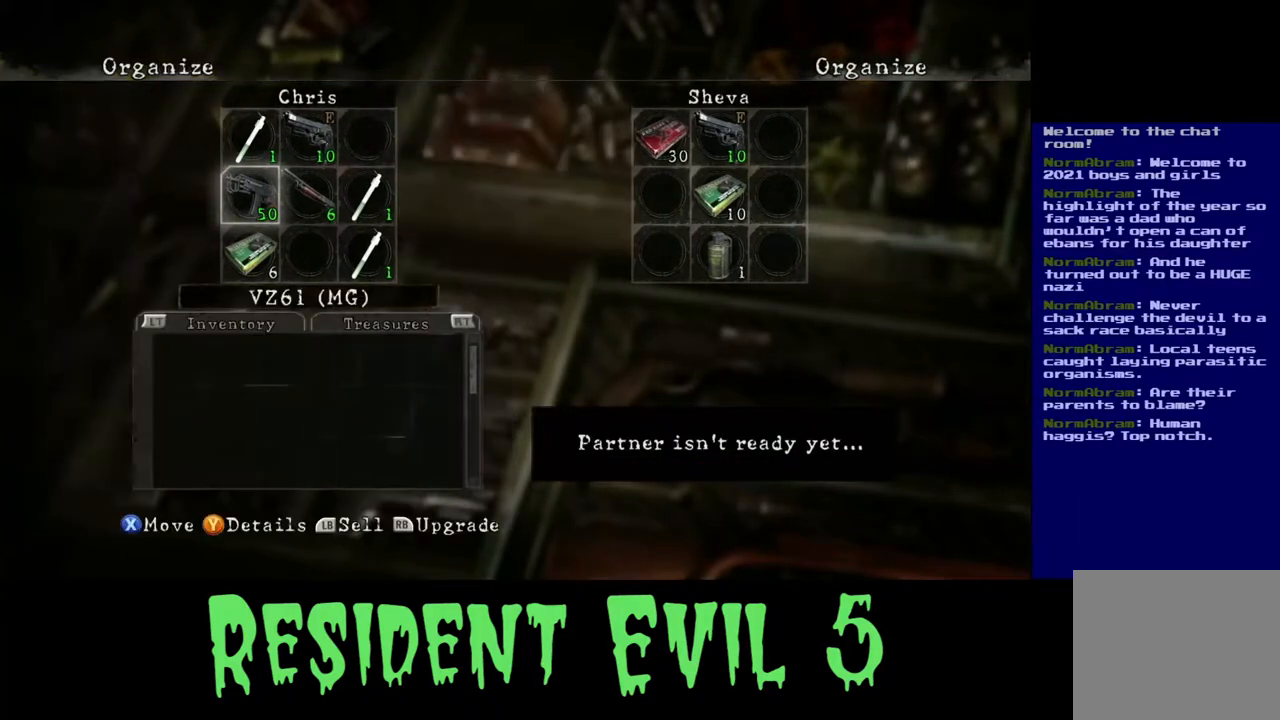
{"buttons": [], "left_stick": "center", "right_stick": "center", "events": [[233, "left_stick", "down"], [400, "left_stick", "center"]]}
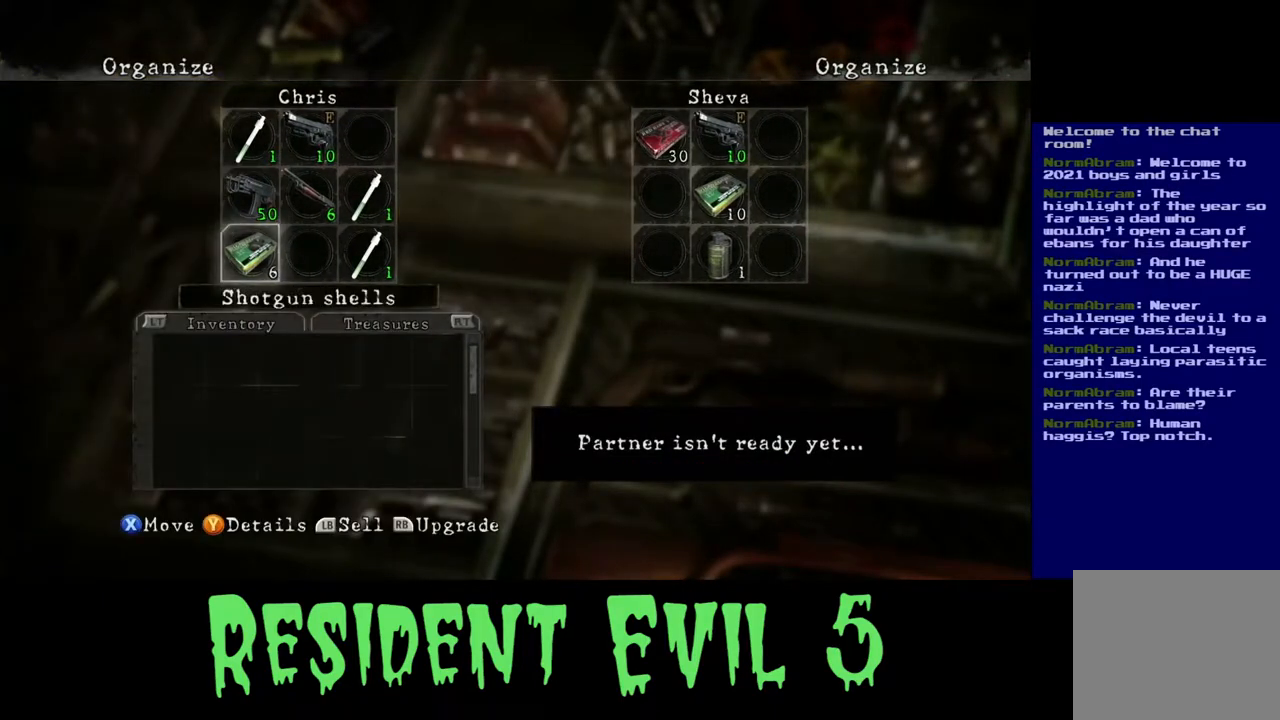
{"buttons": [], "left_stick": "center", "right_stick": "center", "events": [[333, "left_stick", "up"], [483, "left_stick", "center"]]}
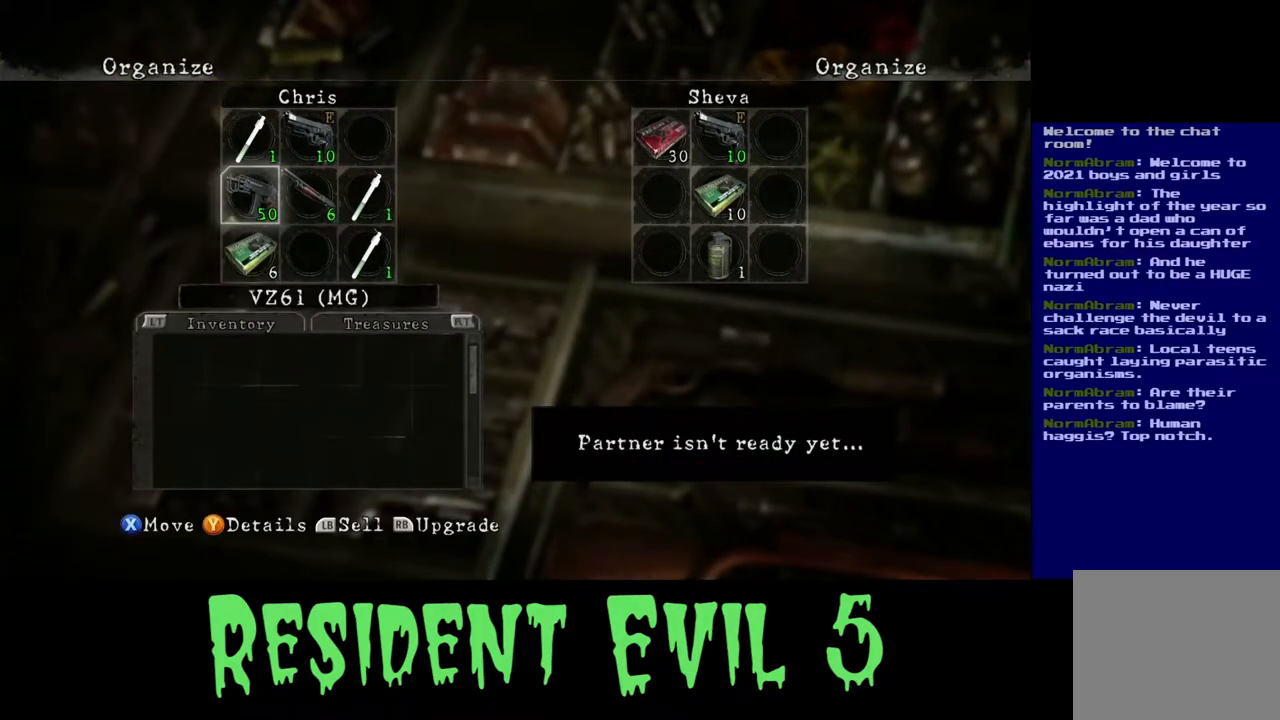
{"buttons": [], "left_stick": "center", "right_stick": "center", "events": [[117, "left_stick", "right"], [217, "left_stick", "center"]]}